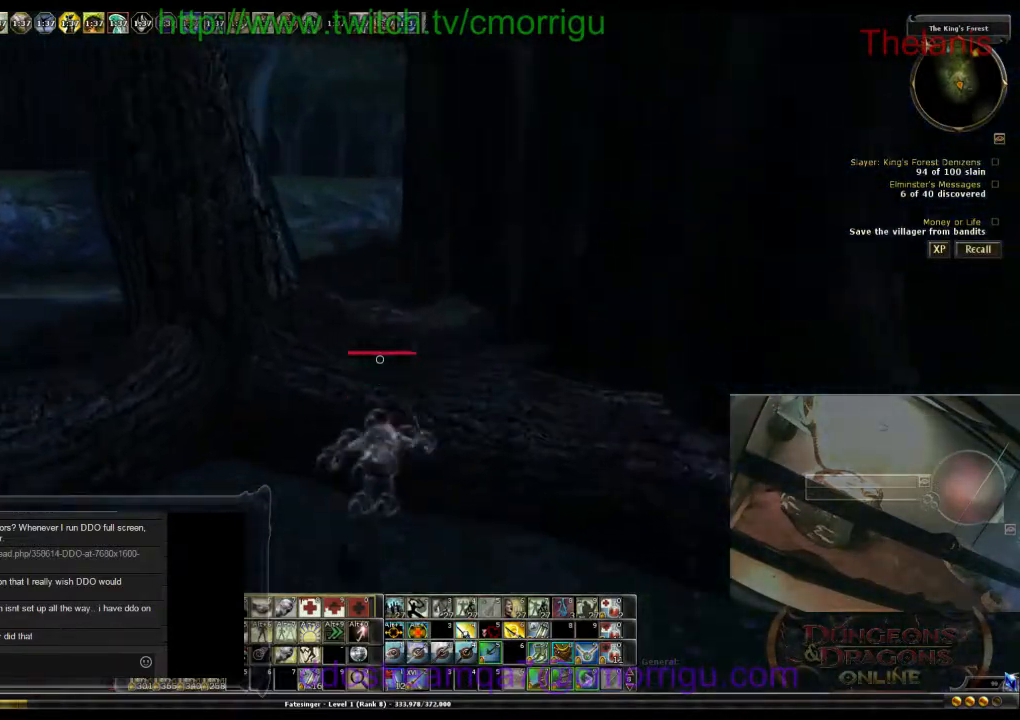
Gameplay with keyboard; each line is a JSON object with the keys held at the frame after it. "events" lists presses ("down") and releases ("up") of ".", "/", "0", "1", "2", "3", "4", "5", "6", "7", "8", "9", "a", "b", "backslash", "backspace", "c", "caps_lock", "comma", "ctrl_l", "ctrl_r", "d", "e", "equals", "escape", "f", "f1", "f10", "f11", "f12", "f2", "f3", "f4", "f5", "f6", "f7", "f8", "f9", "g", "h", "i", "j", "k", "l", "lbracket", "m", "minus", "n", "o", "p", "q", "quote", "r", "rbracket", "return", "s", "semicolon", "shift_l", "shift_r", "space", "t", "tab", "tilde", "u", "v", "w", "x", "y" and "z" between this image and that frame as [ms after this image, input, new state], when the widget could be followed in between. No other keys are recorded. Mouse input is not recorded.
{"keys": ["w"], "events": [[100, "space", "up"]]}
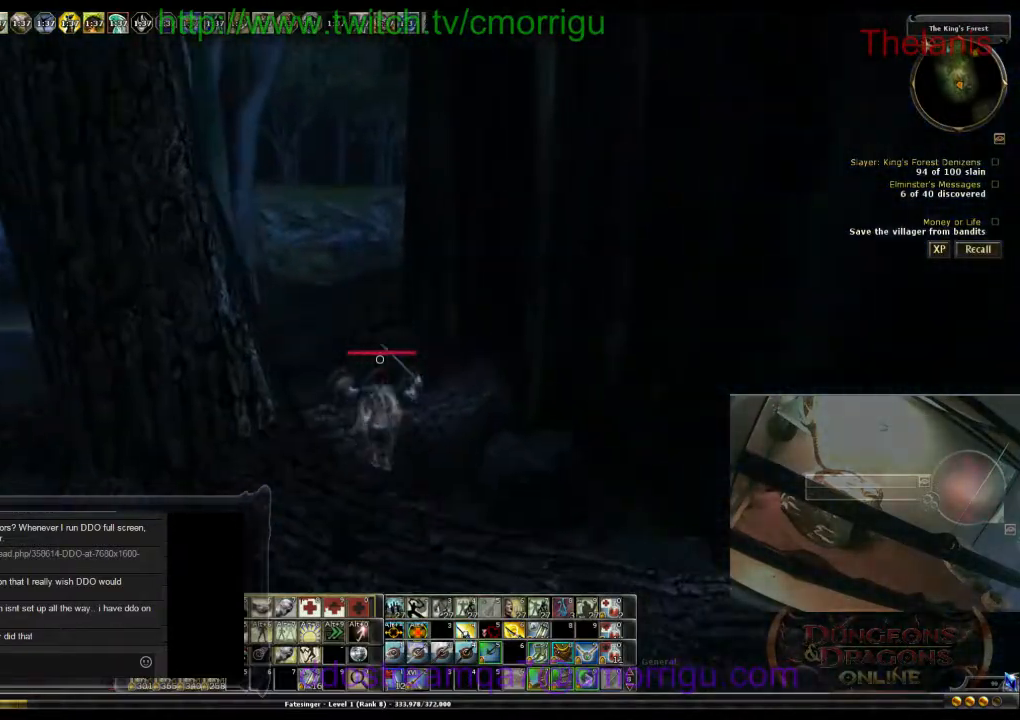
{"keys": ["space", "w"], "events": [[267, "space", "down"]]}
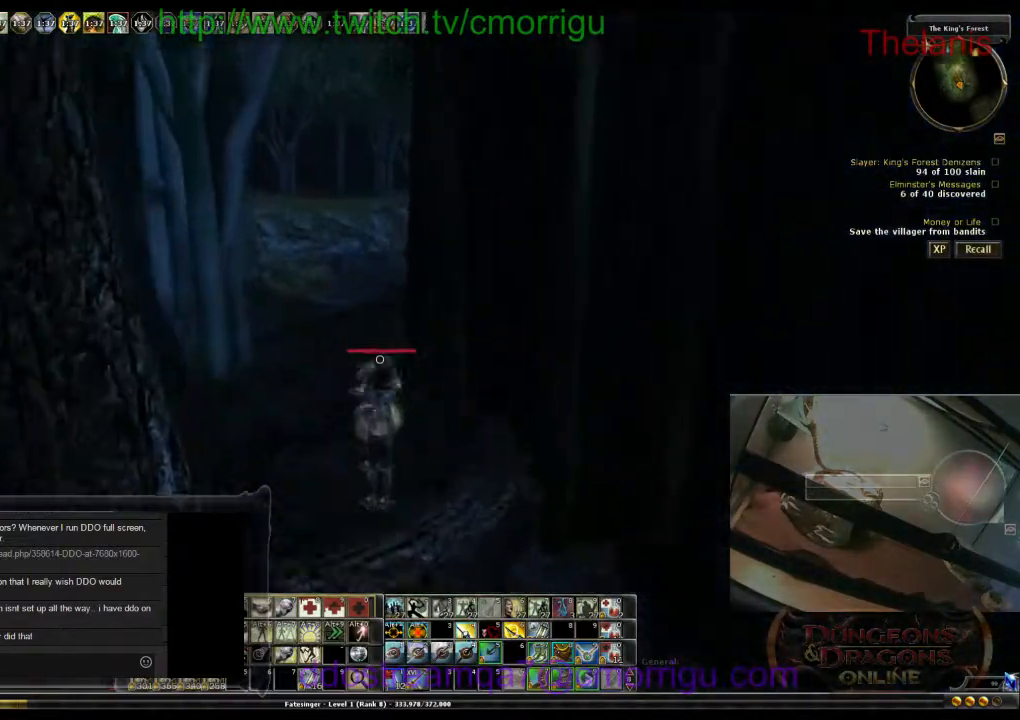
{"keys": ["w"], "events": [[33, "space", "up"]]}
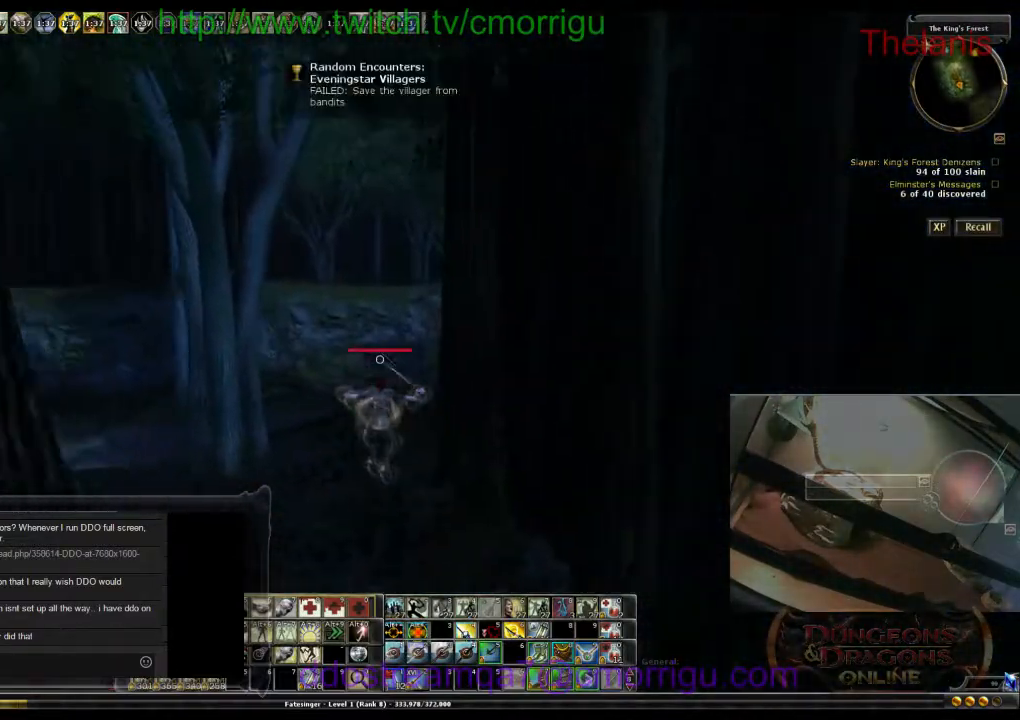
{"keys": ["w"], "events": []}
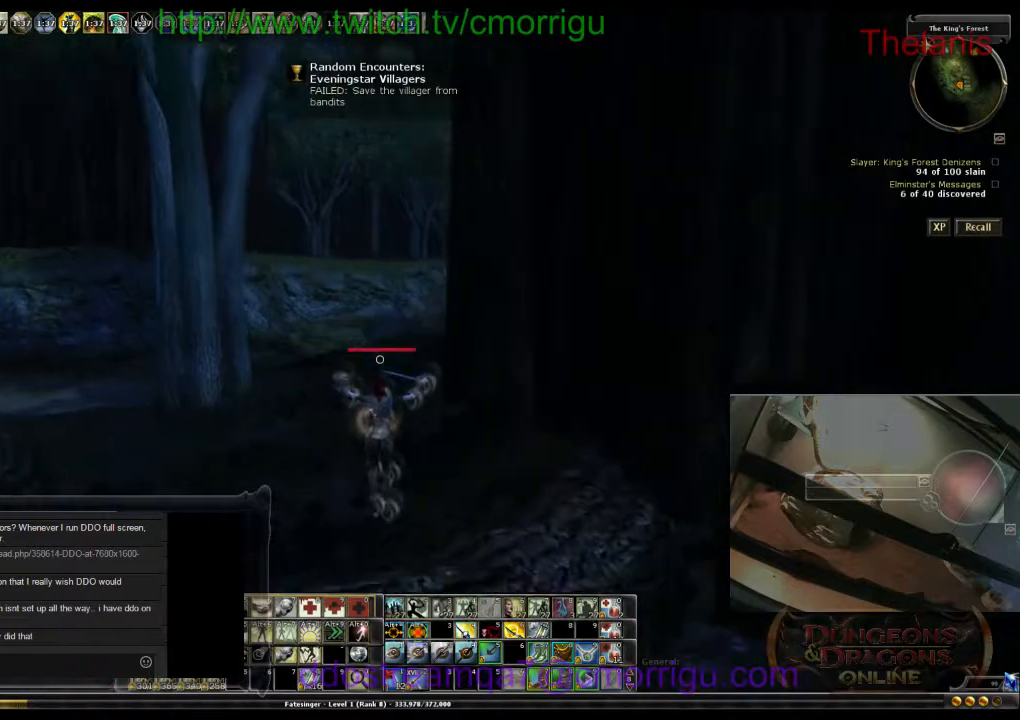
{"keys": ["w"], "events": []}
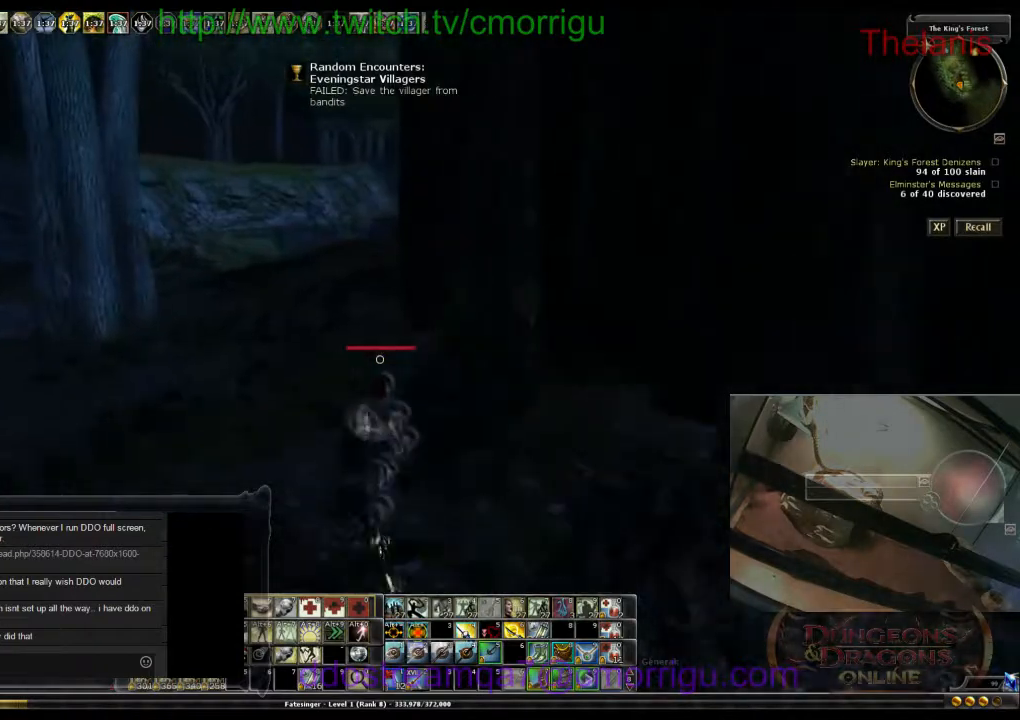
{"keys": ["w"], "events": []}
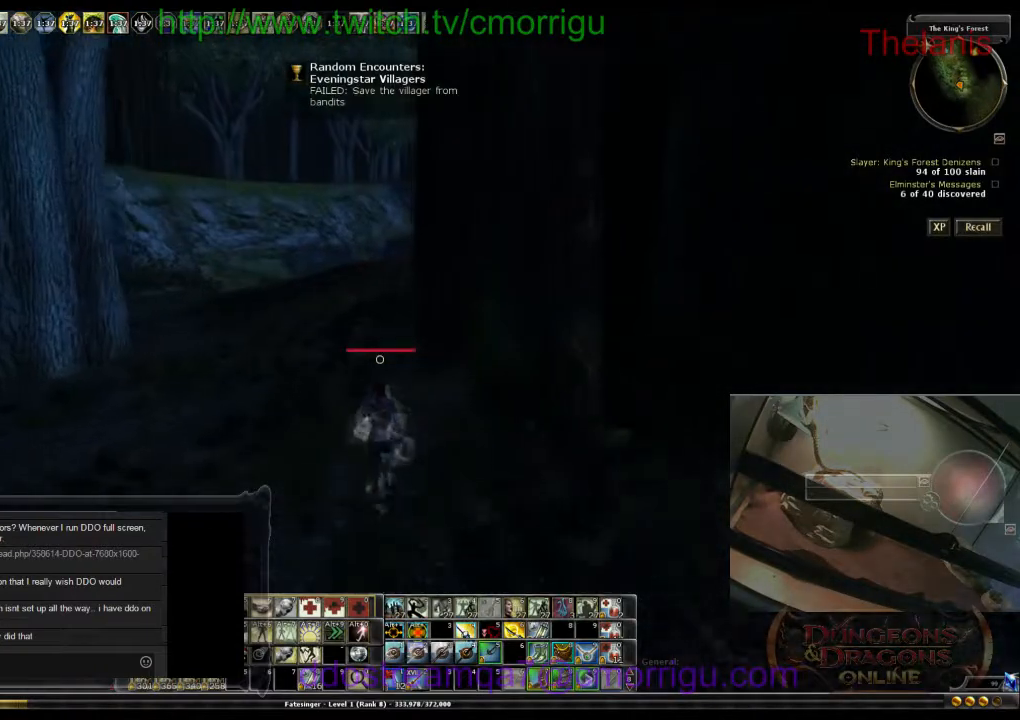
{"keys": ["w"], "events": []}
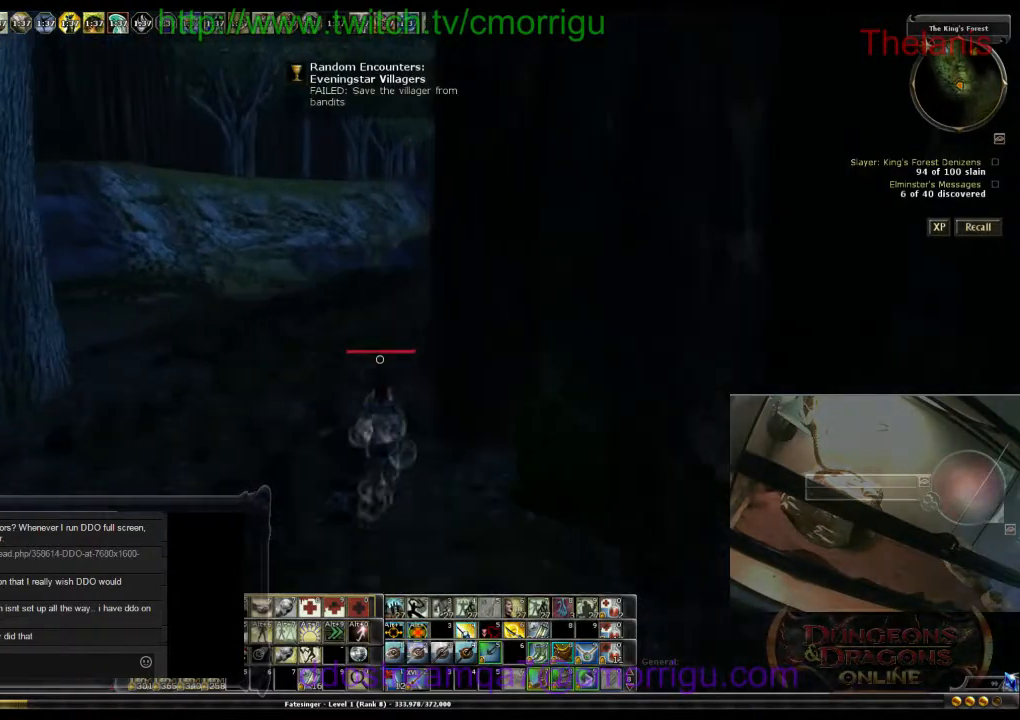
{"keys": ["w"], "events": []}
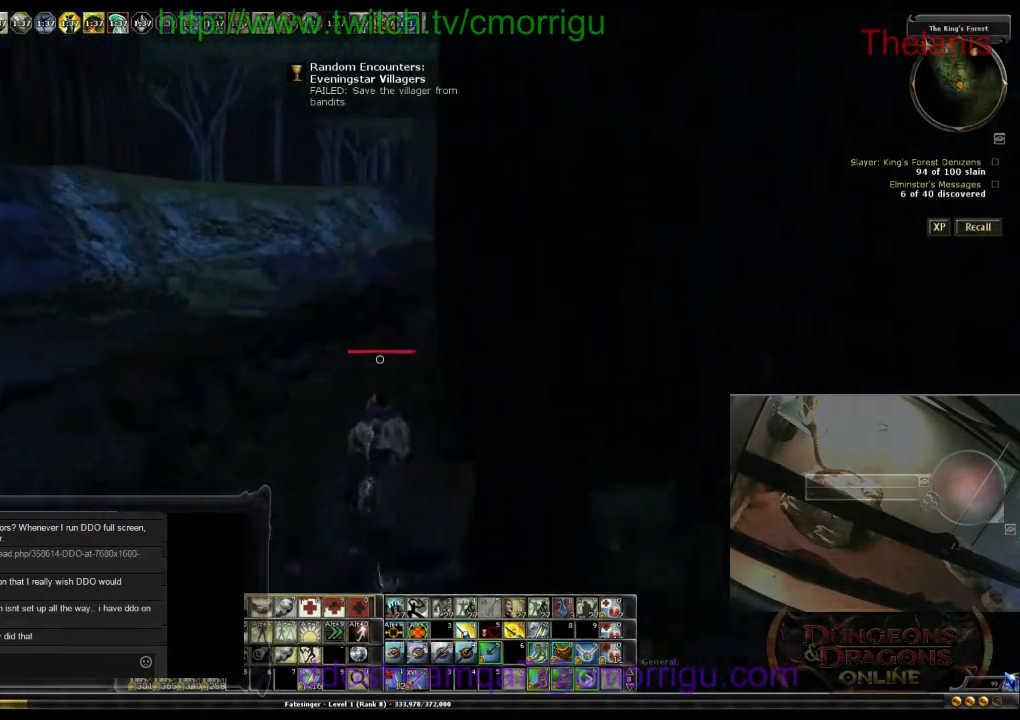
{"keys": ["w"], "events": []}
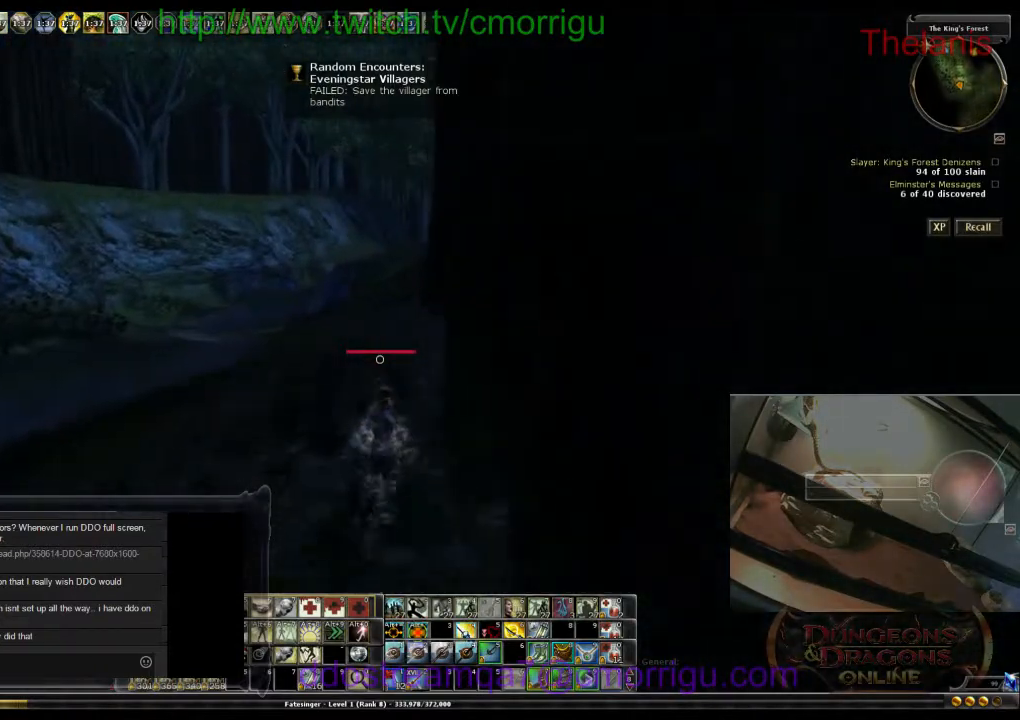
{"keys": ["w"], "events": []}
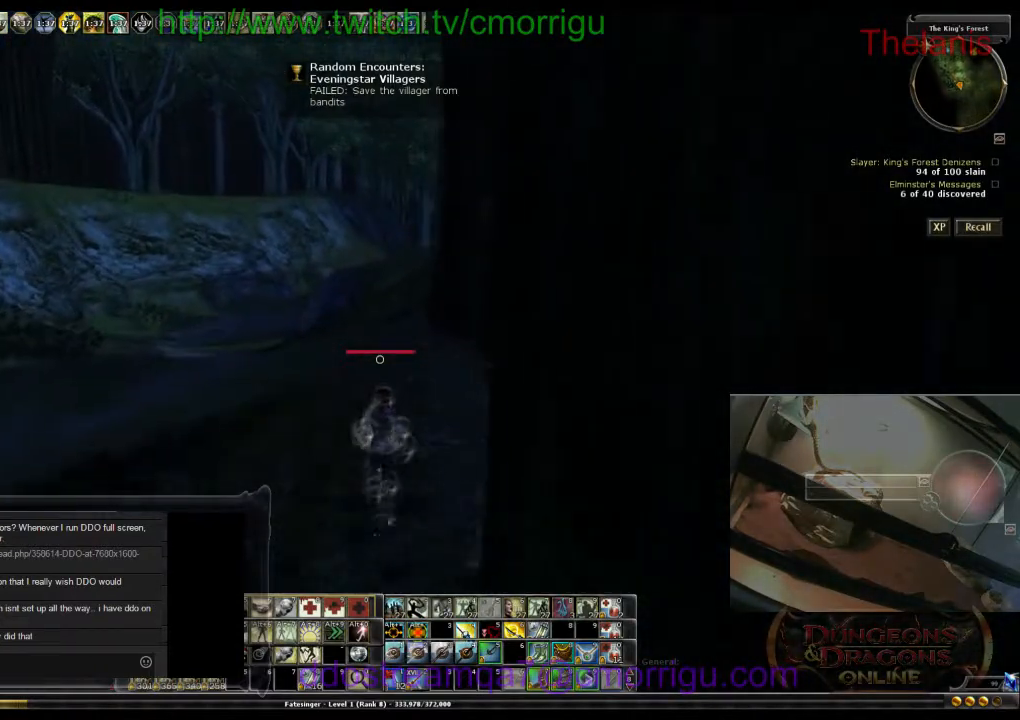
{"keys": ["w"], "events": []}
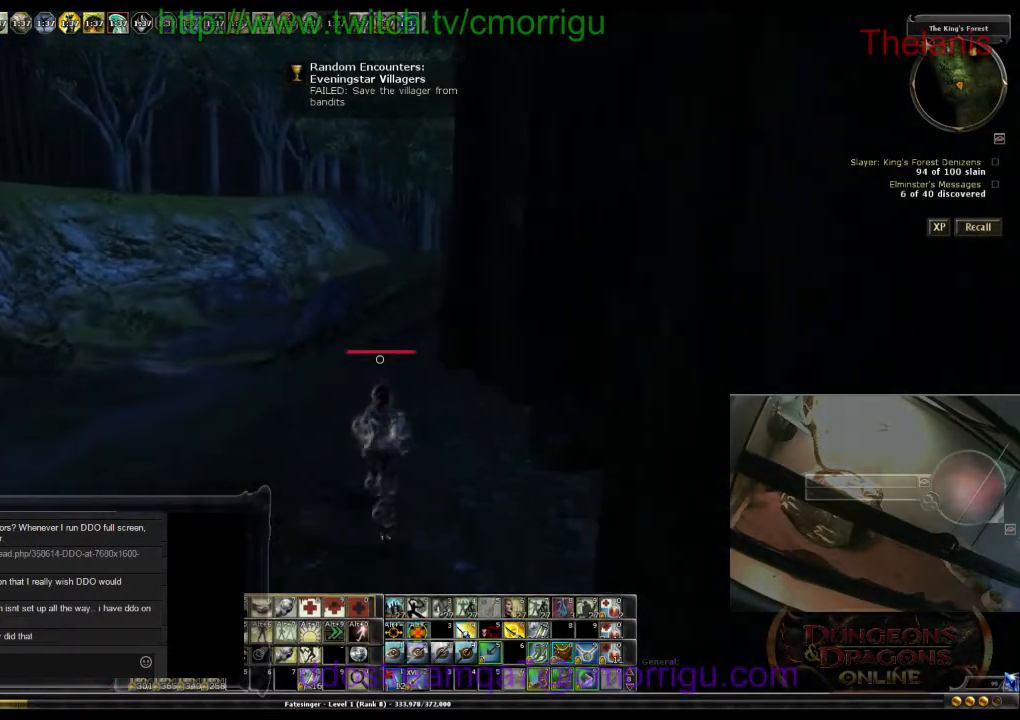
{"keys": ["w"], "events": []}
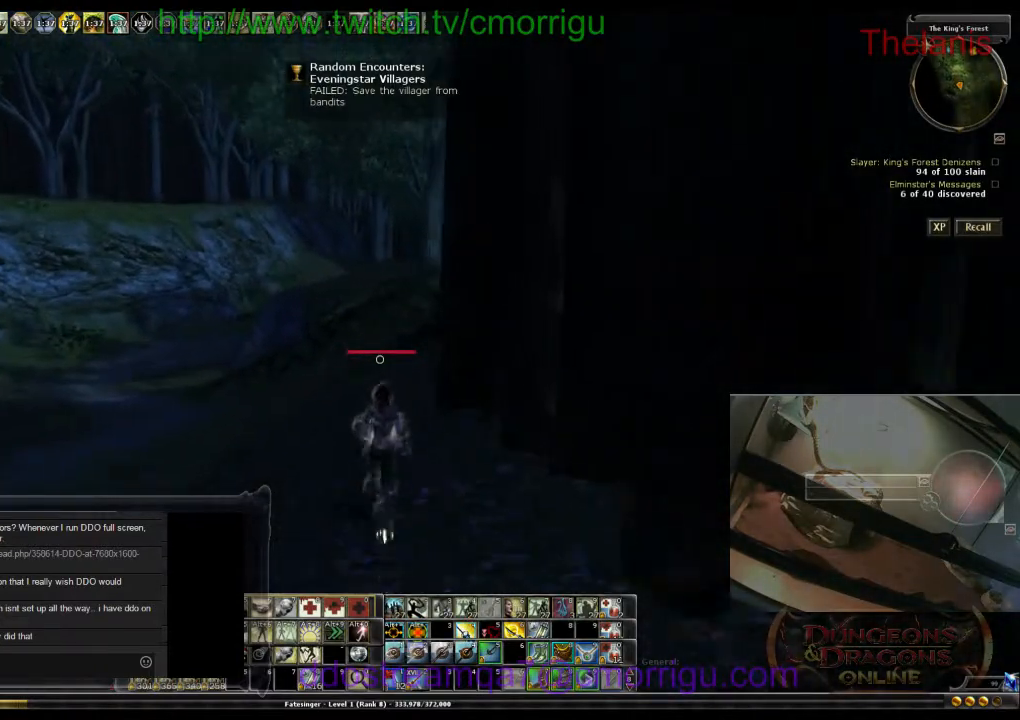
{"keys": ["w"], "events": []}
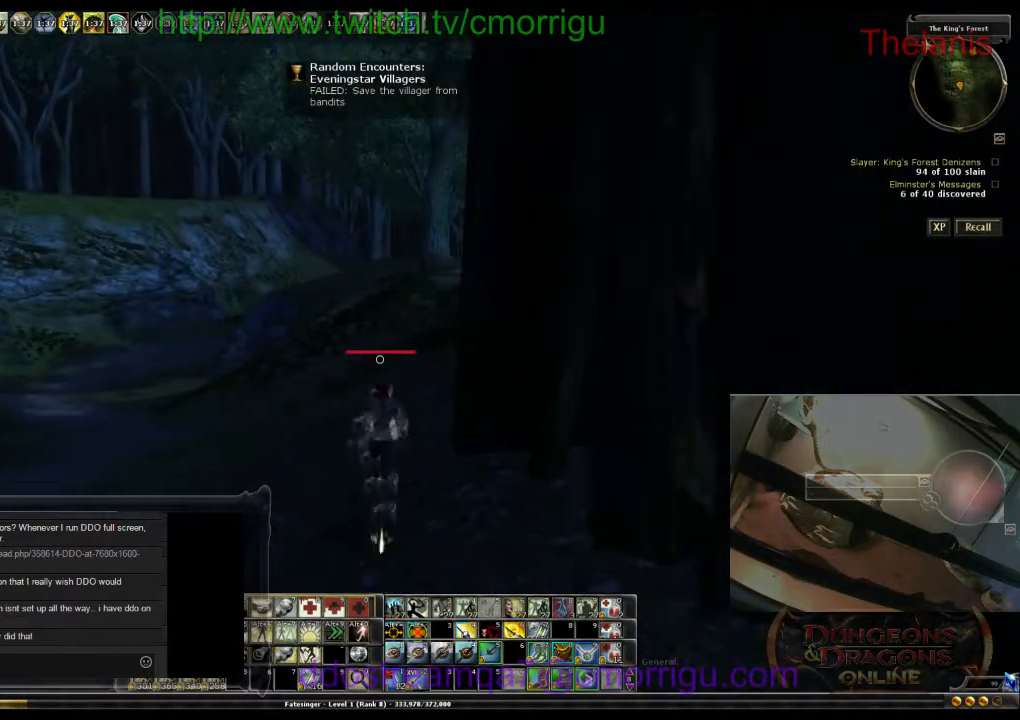
{"keys": ["w"], "events": []}
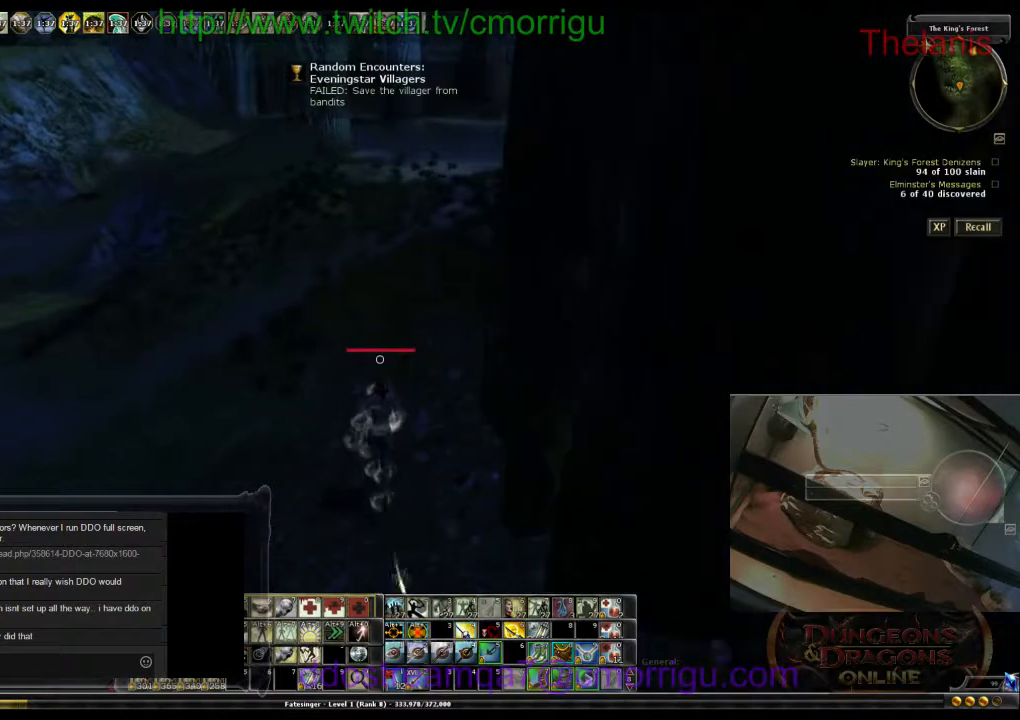
{"keys": ["w"], "events": []}
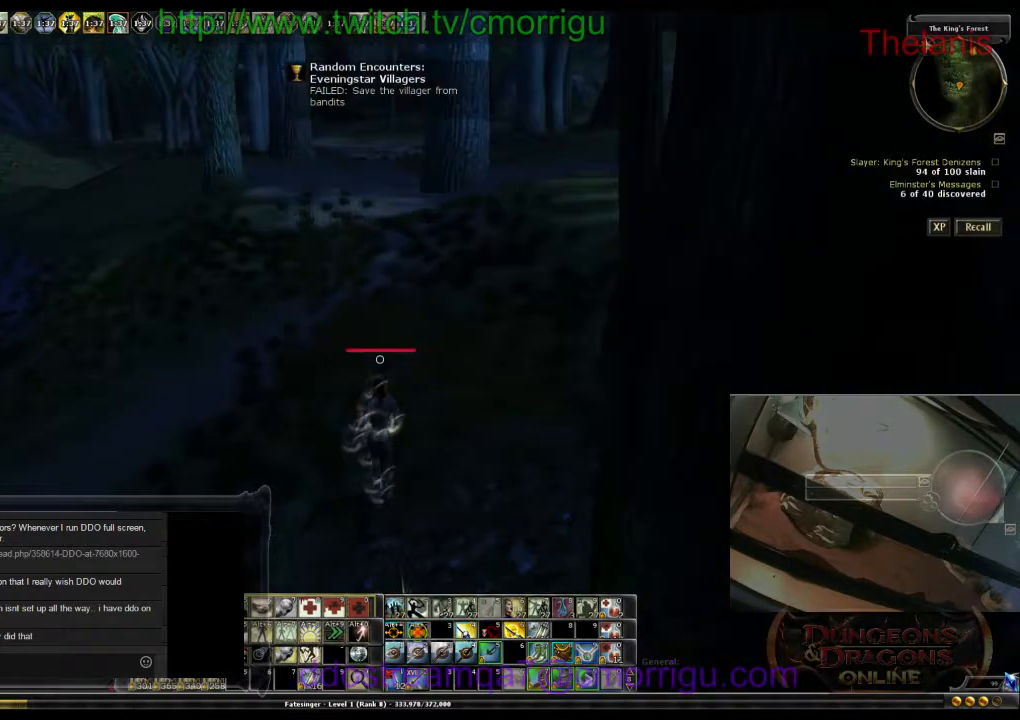
{"keys": ["w"], "events": []}
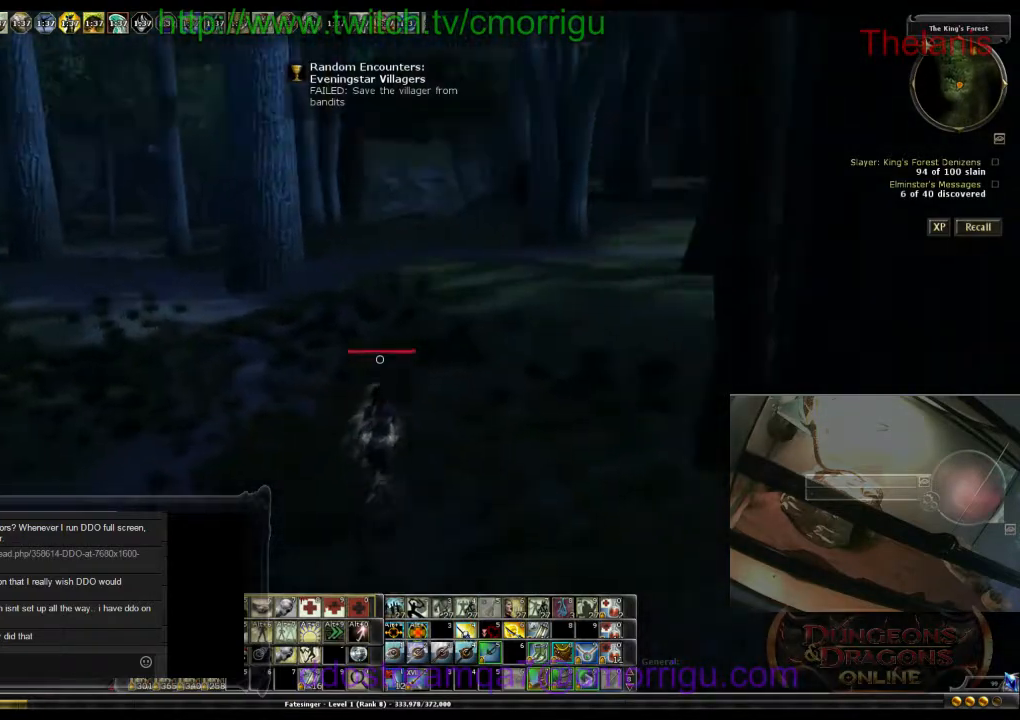
{"keys": ["w"], "events": []}
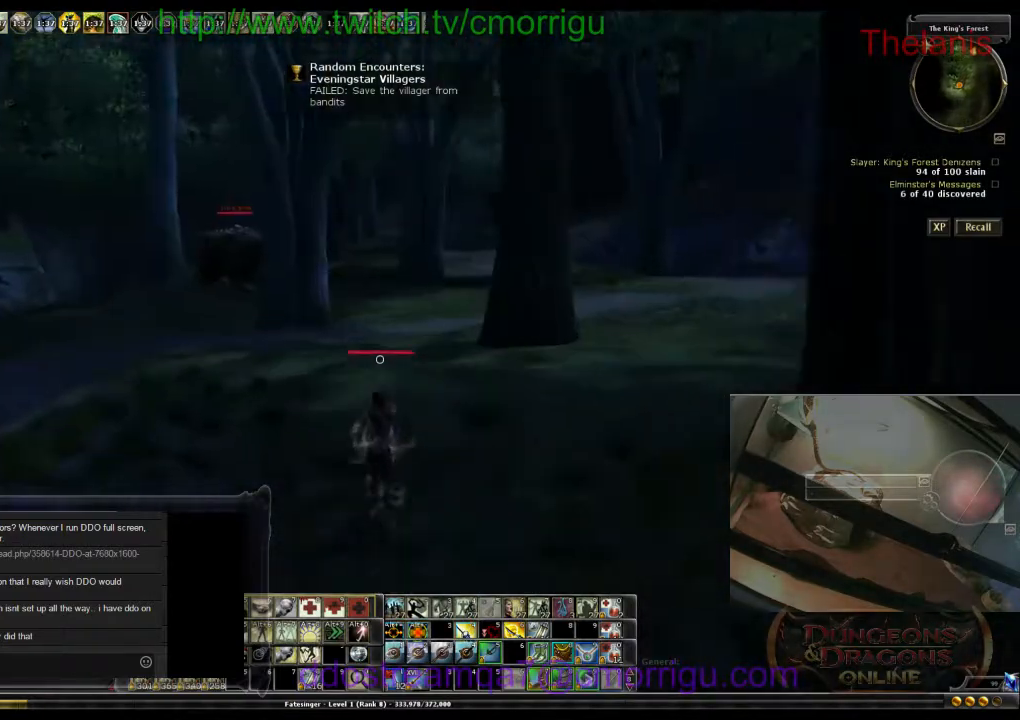
{"keys": ["w"], "events": []}
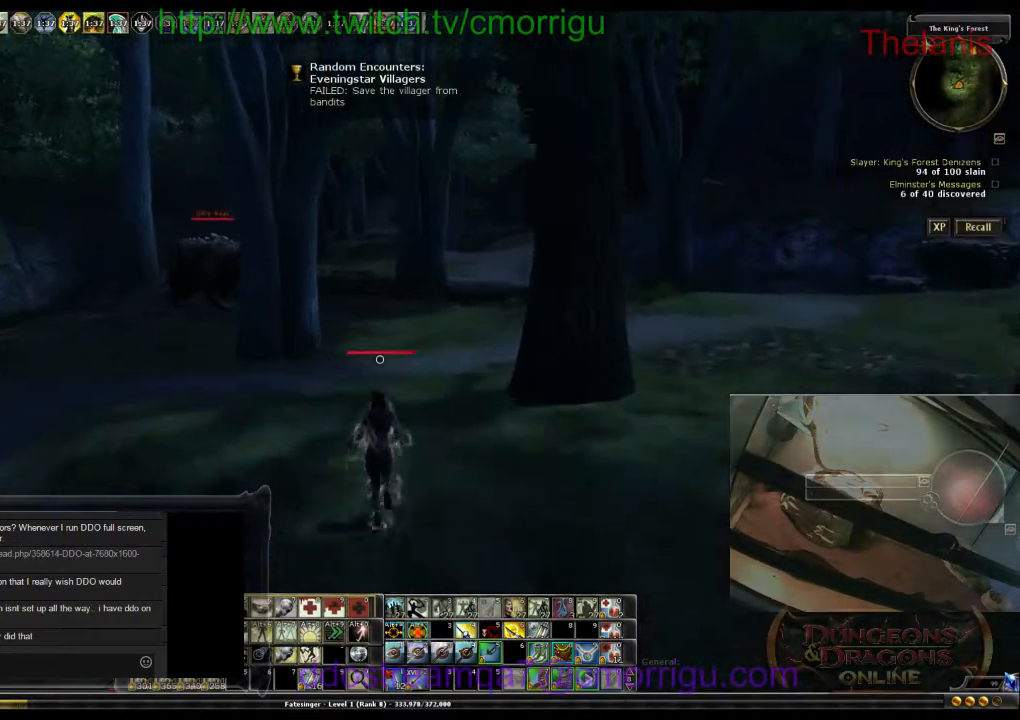
{"keys": ["w"], "events": []}
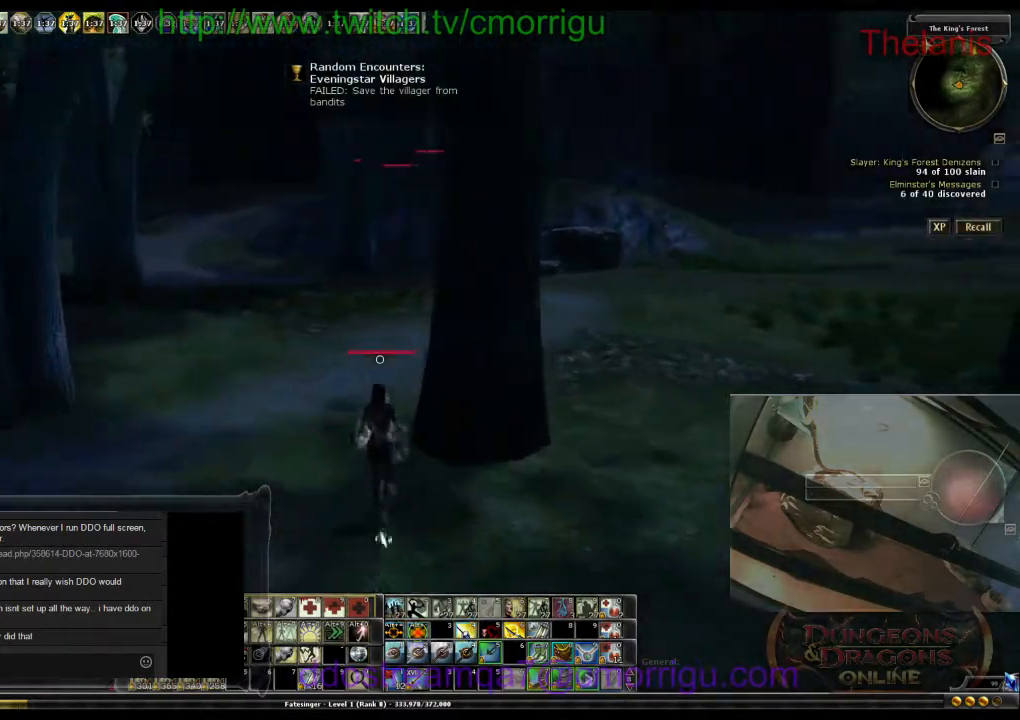
{"keys": ["w"], "events": []}
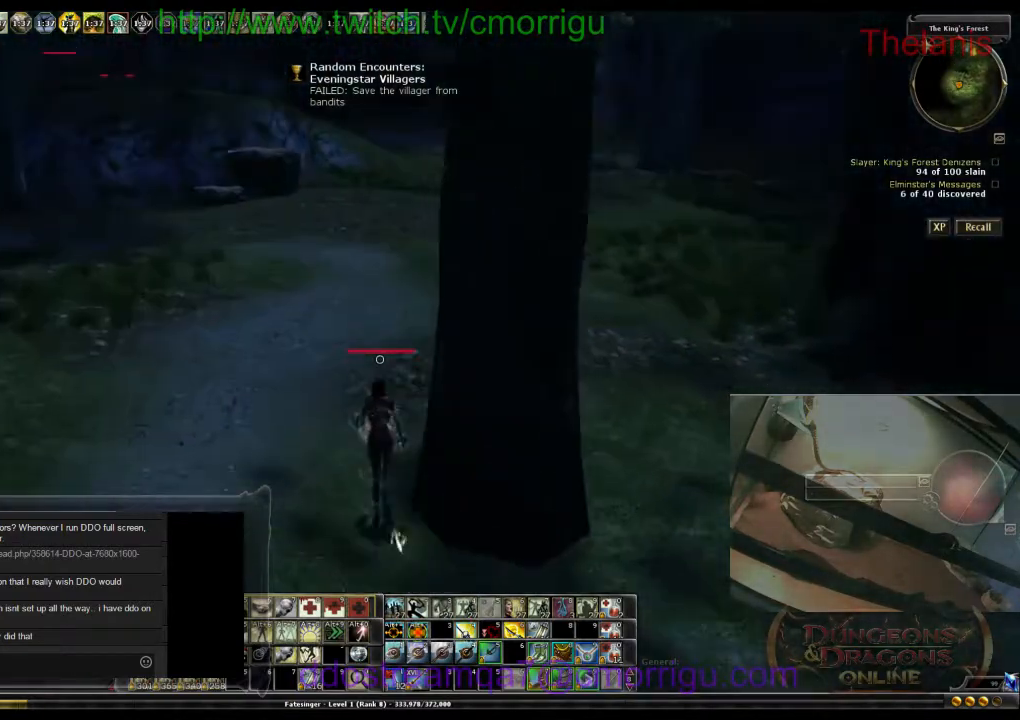
{"keys": ["w"], "events": []}
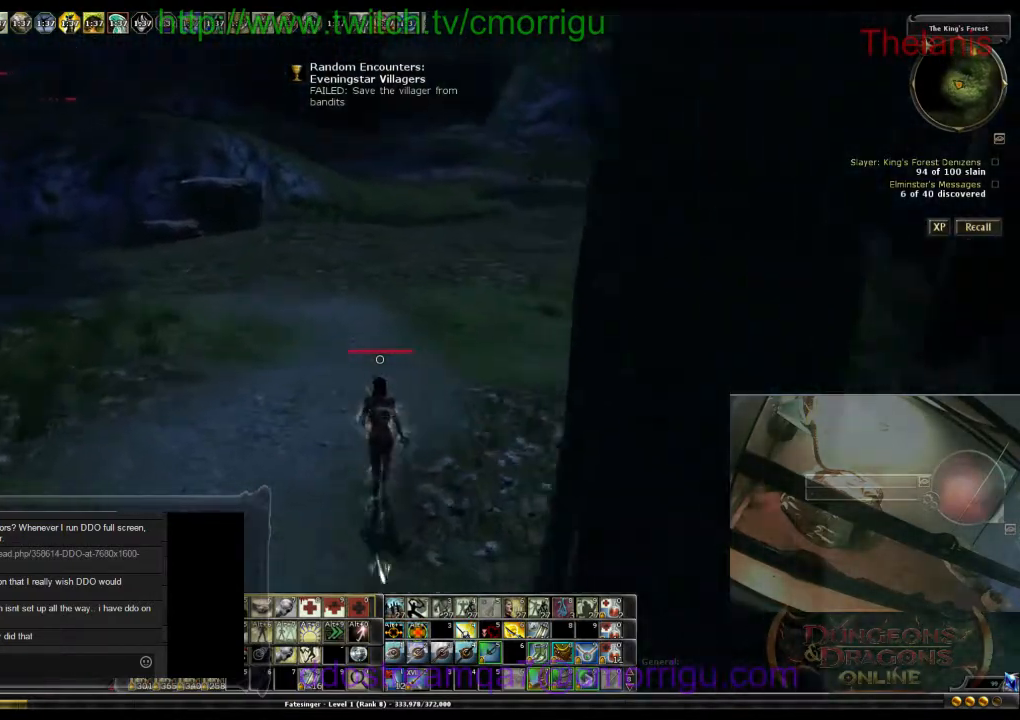
{"keys": ["w"], "events": []}
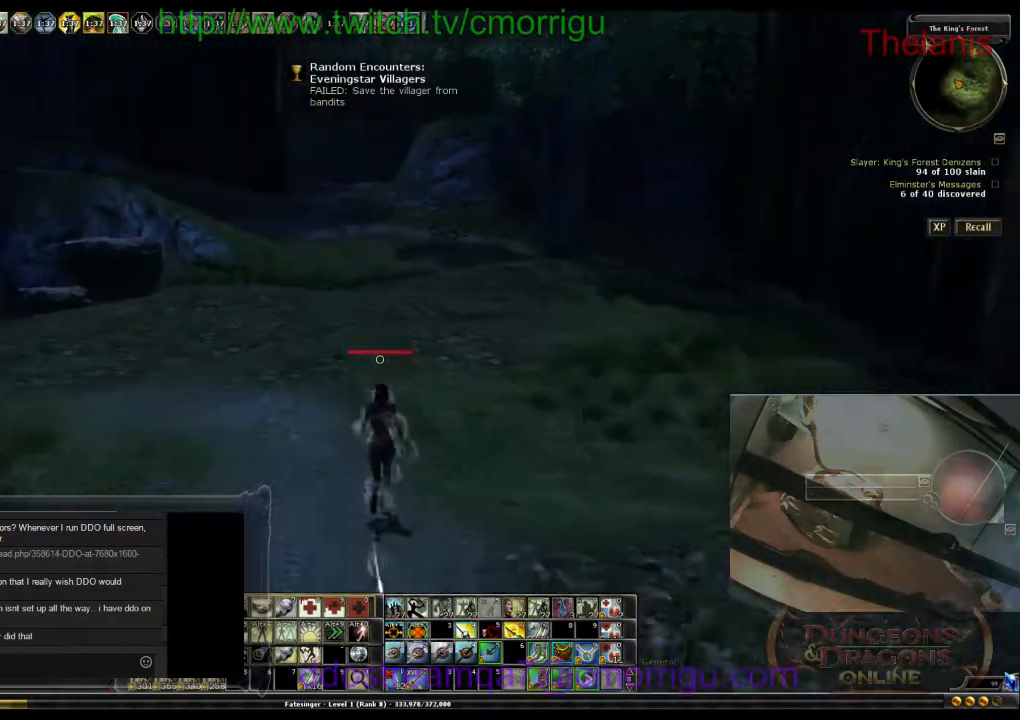
{"keys": ["w"], "events": []}
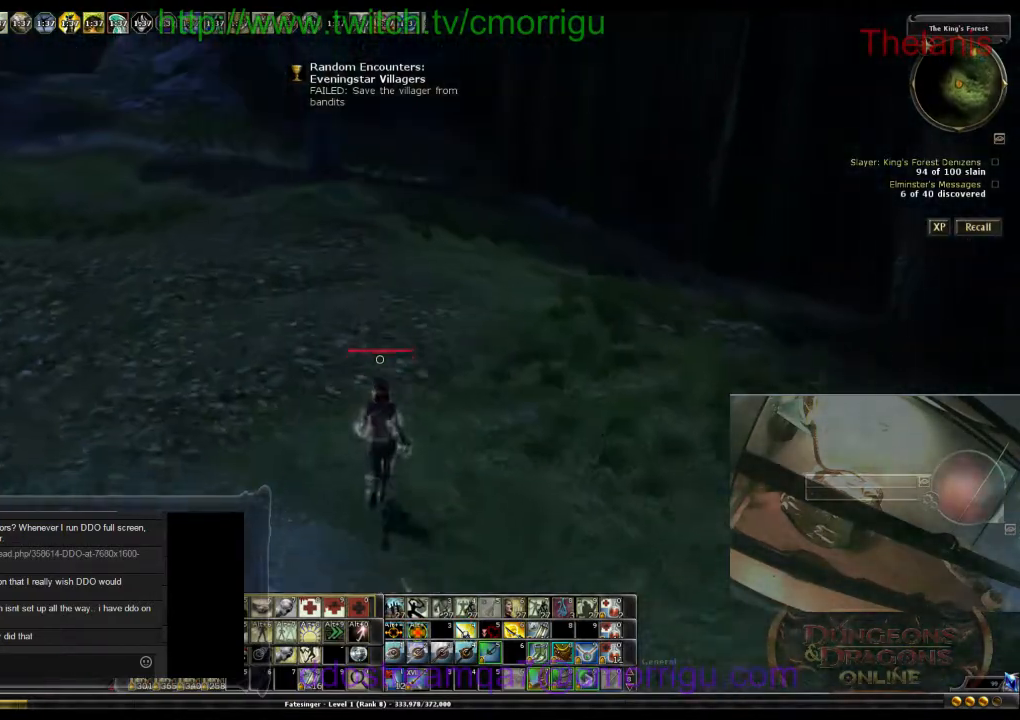
{"keys": ["w"], "events": []}
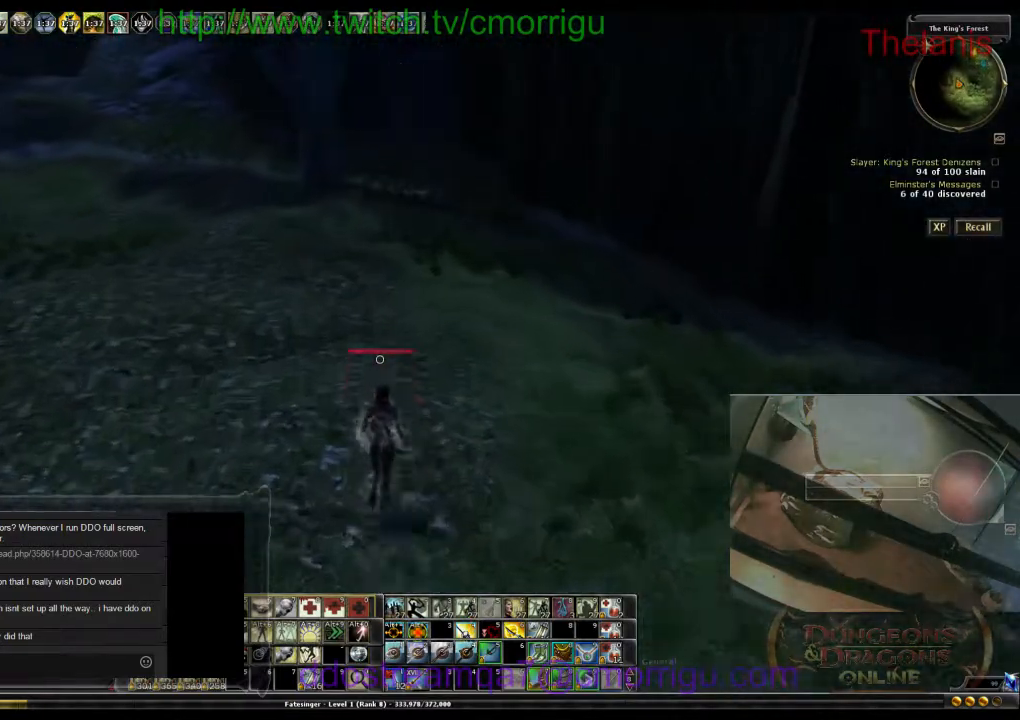
{"keys": ["w"], "events": []}
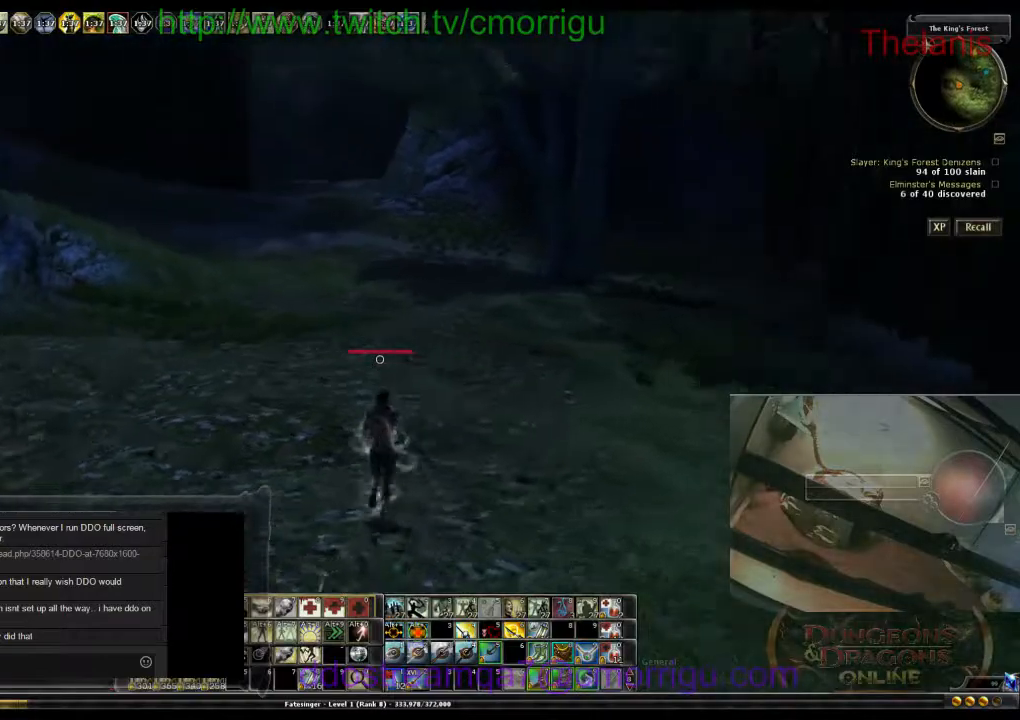
{"keys": ["w"], "events": []}
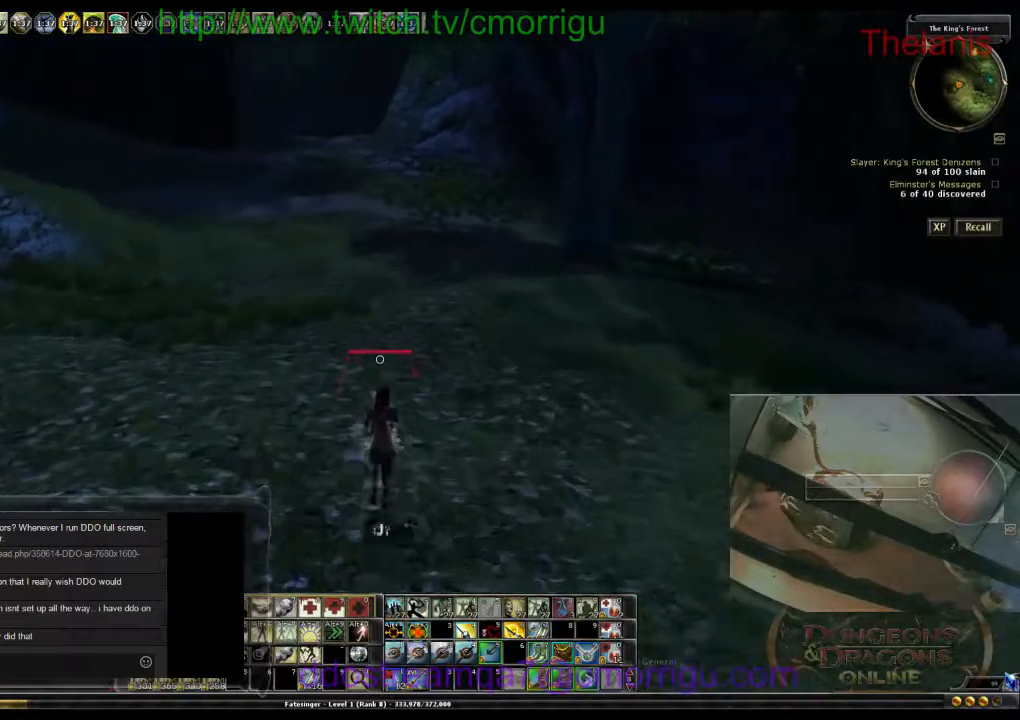
{"keys": ["w"], "events": []}
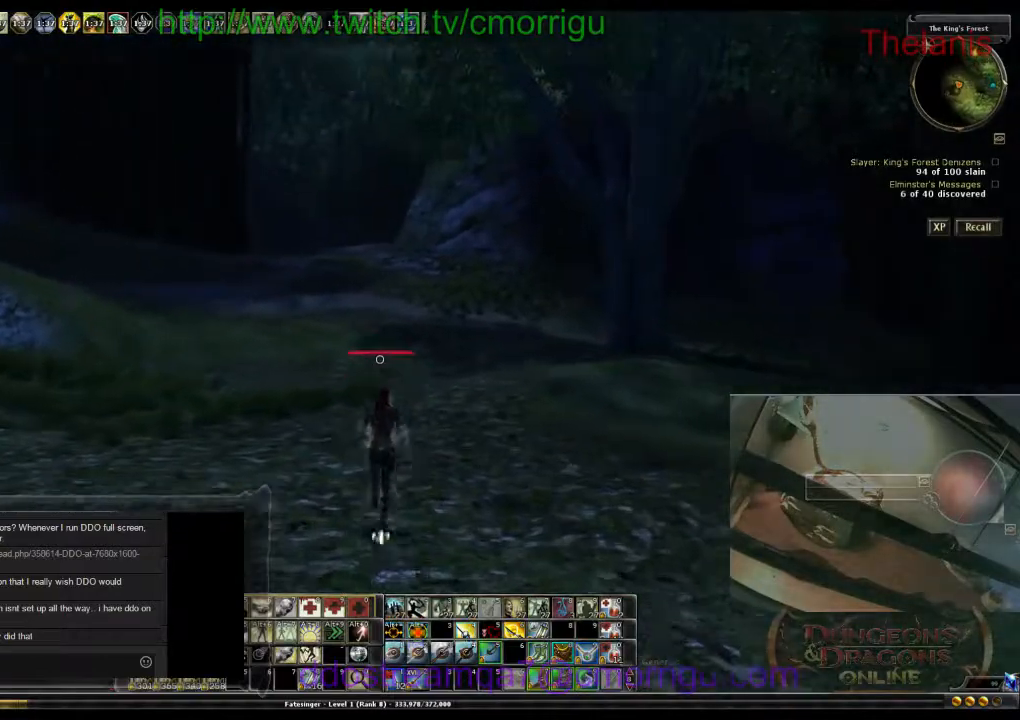
{"keys": ["w"], "events": []}
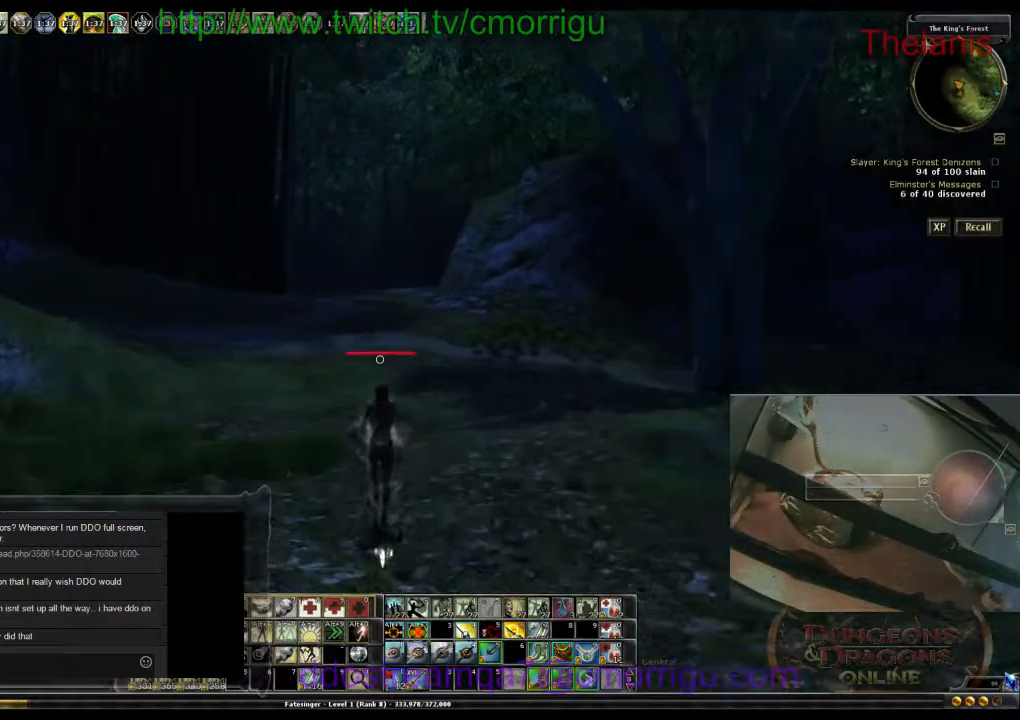
{"keys": ["w"], "events": []}
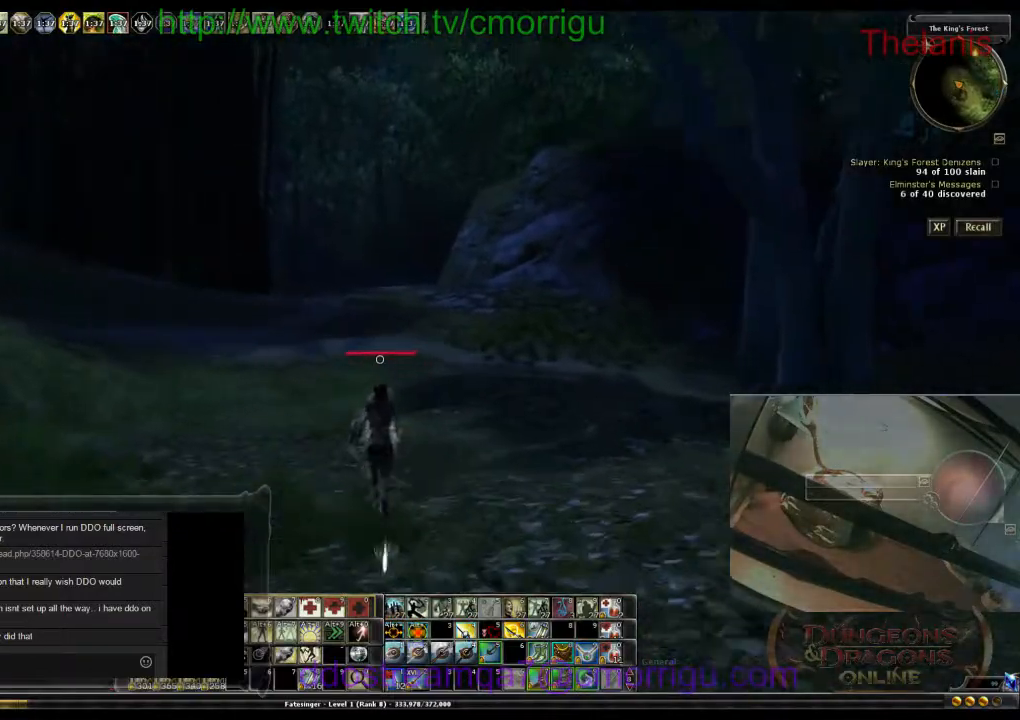
{"keys": ["w"], "events": []}
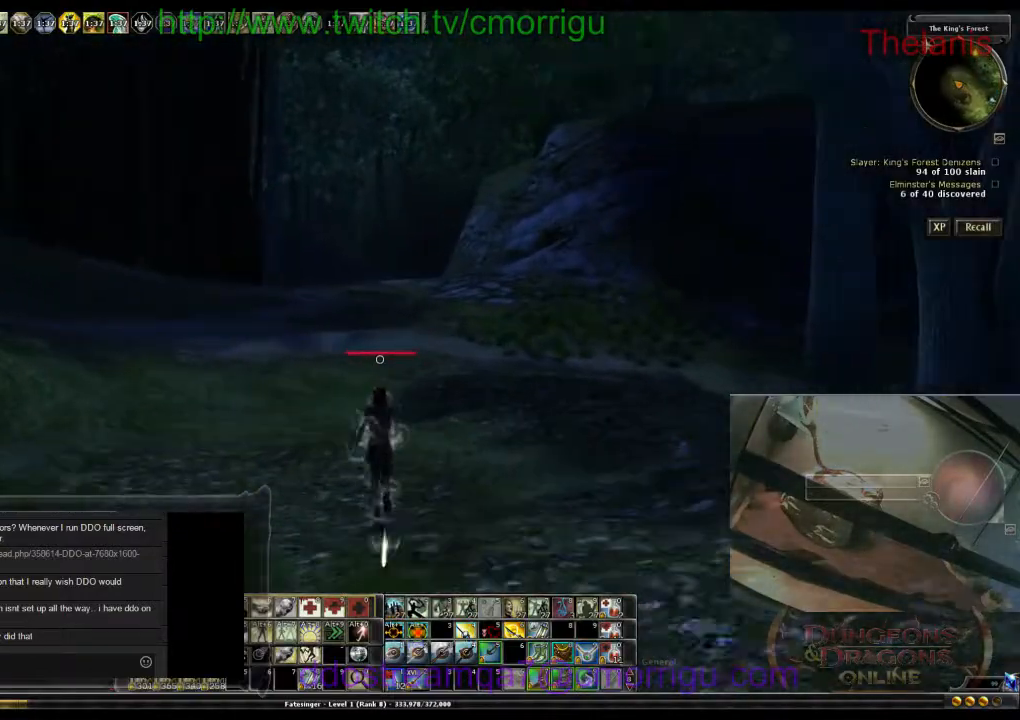
{"keys": ["w"], "events": []}